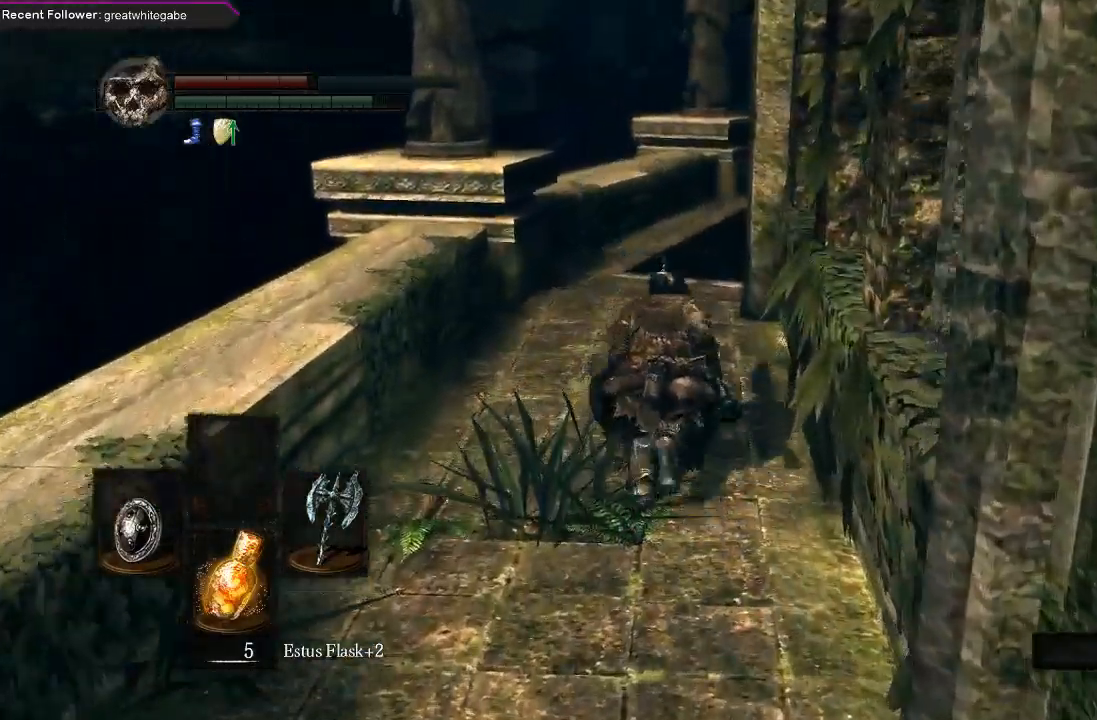
Gameplay with a controller (Xbox layout); each line is a JSON object with the inputs held at the frame after it. "events" lists button and stick changes between this image and that frame as [ms after this image, input, new state], when the widget could be followed in between.
{"buttons": ["B"], "left_stick": "up", "right_stick": "center", "events": []}
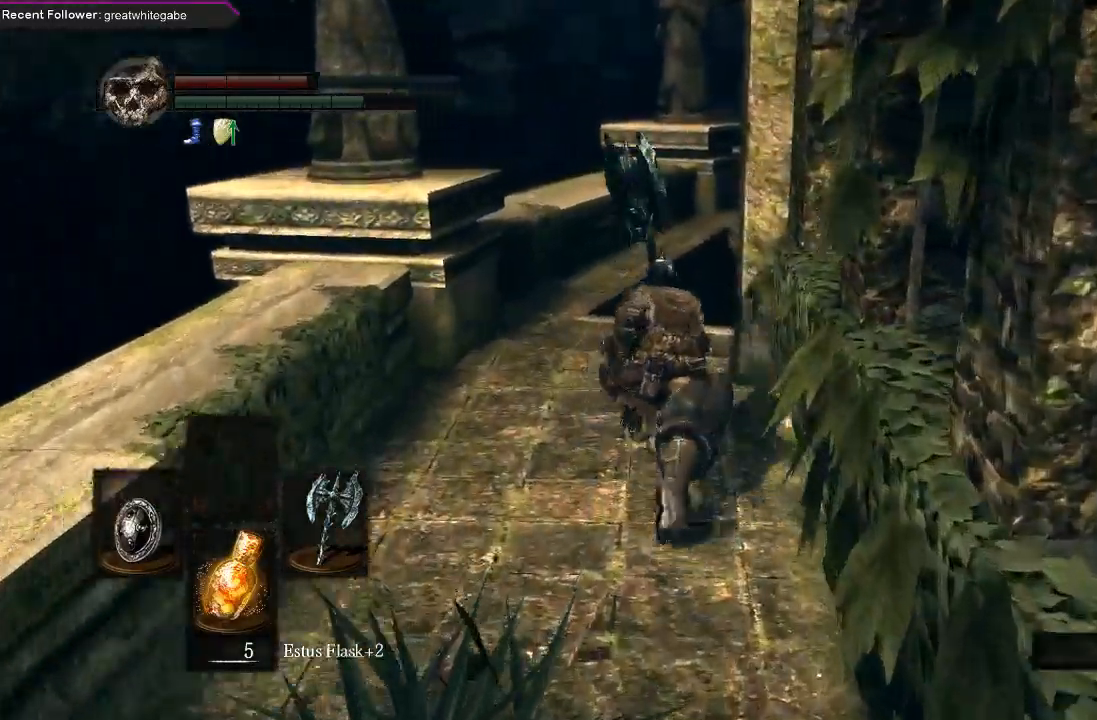
{"buttons": ["B"], "left_stick": "up", "right_stick": "up", "events": [[367, "right_stick", "up"]]}
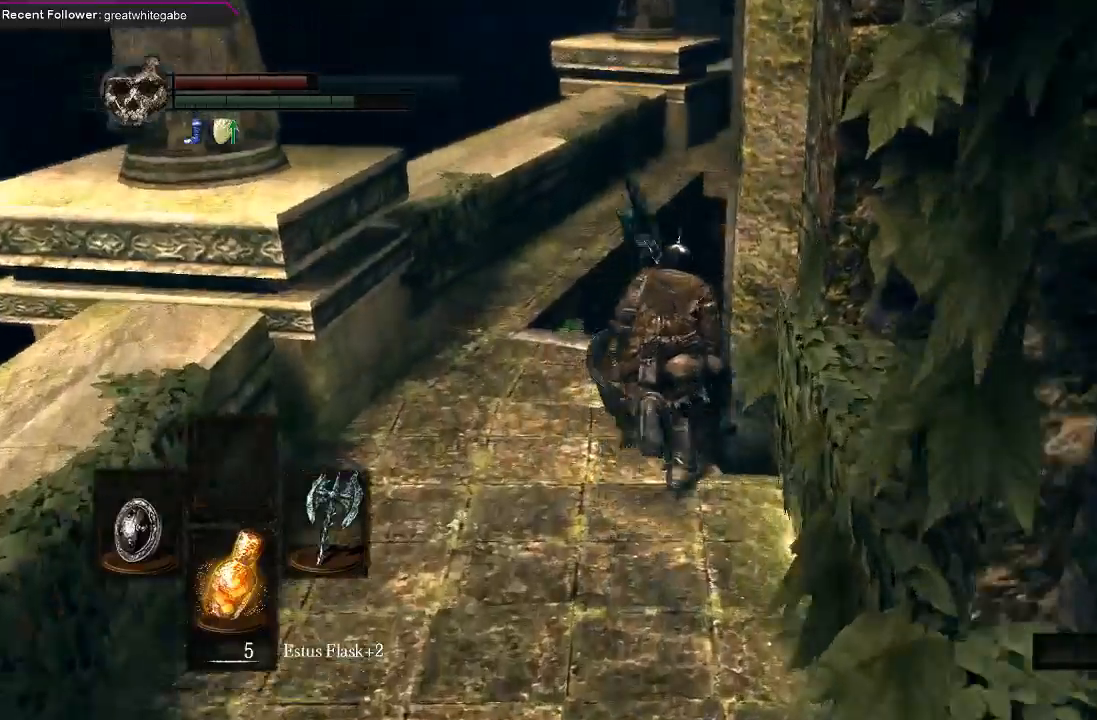
{"buttons": ["B"], "left_stick": "up", "right_stick": "center", "events": [[200, "right_stick", "center"]]}
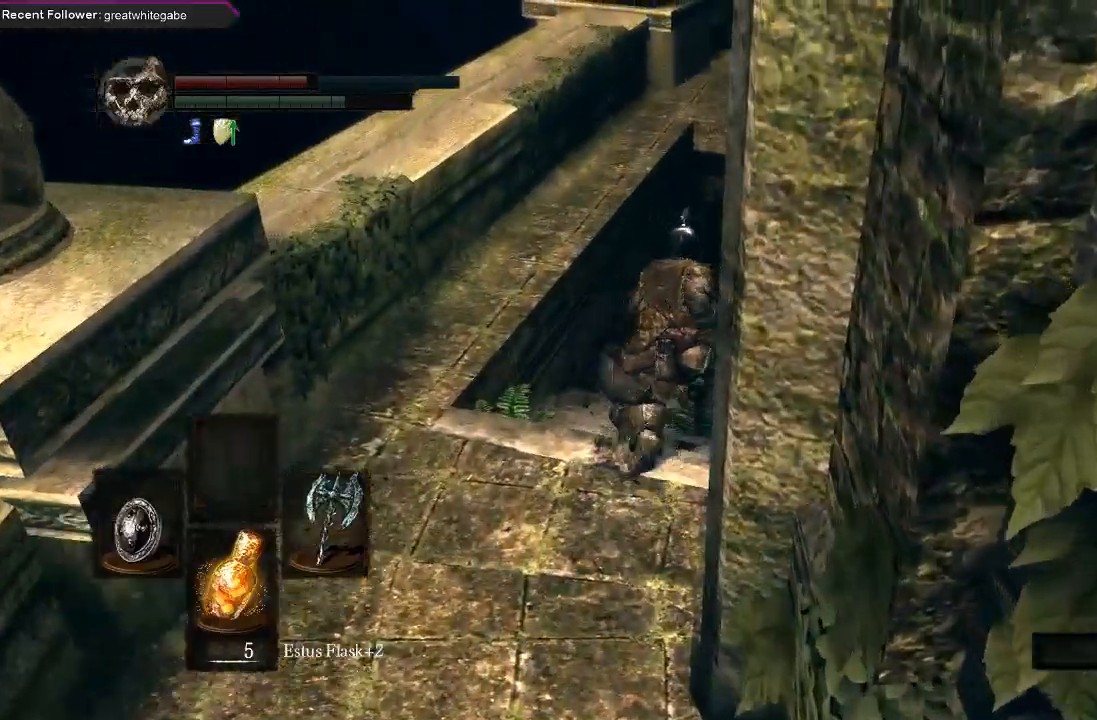
{"buttons": [], "left_stick": "up", "right_stick": "center", "events": [[67, "right_stick", "right"], [233, "right_stick", "center"], [300, "B", "up"]]}
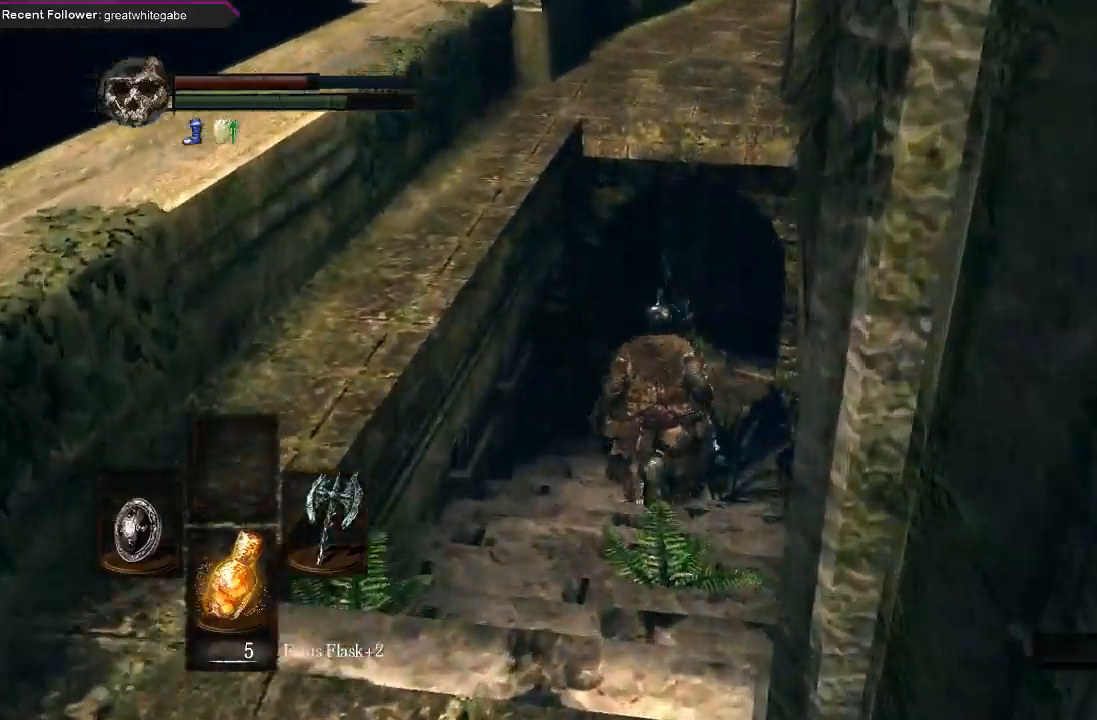
{"buttons": ["B"], "left_stick": "up", "right_stick": "center", "events": [[100, "right_stick", "right"], [367, "B", "down"], [367, "right_stick", "center"]]}
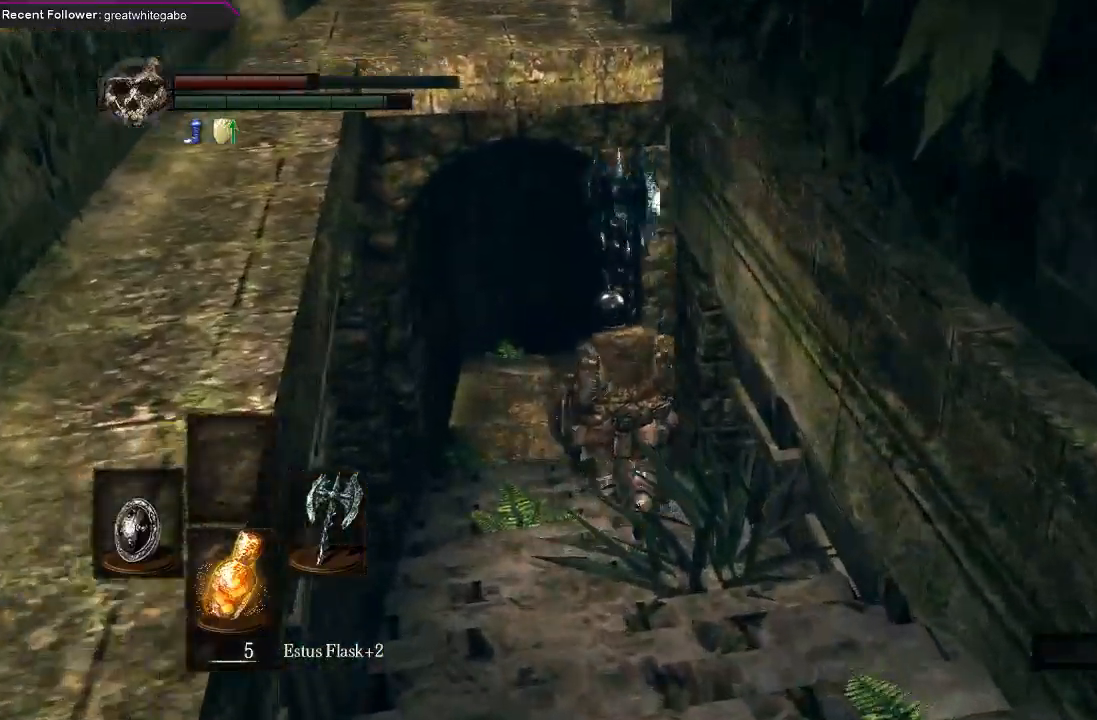
{"buttons": ["B"], "left_stick": "up", "right_stick": "center", "events": []}
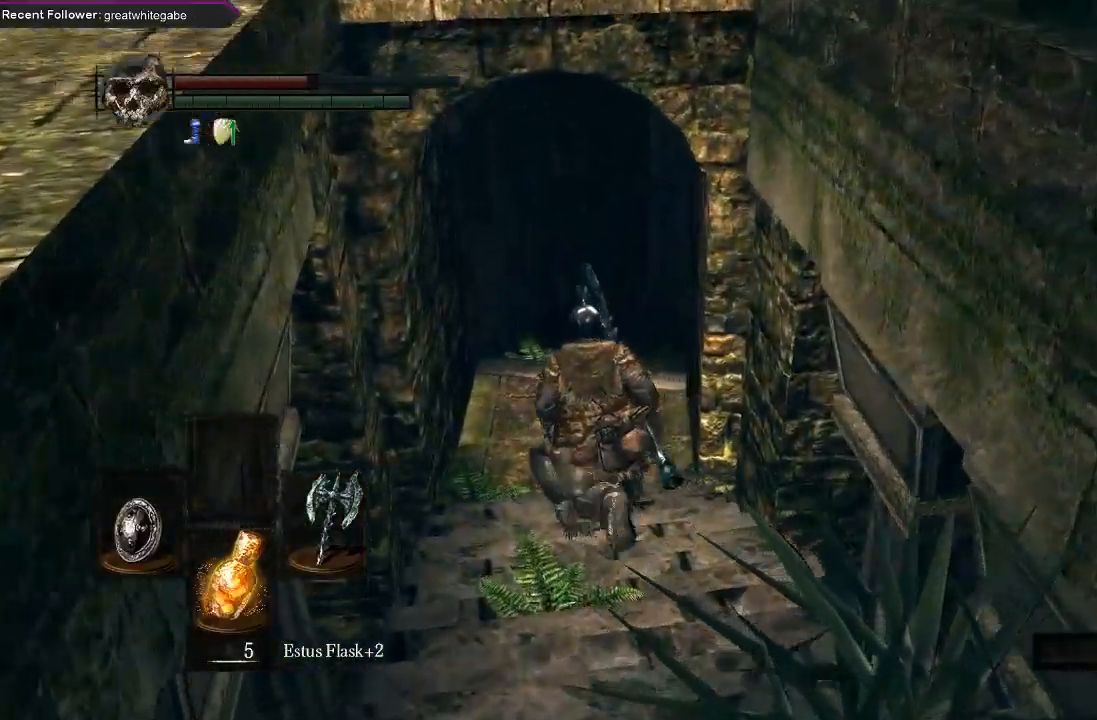
{"buttons": ["B"], "left_stick": "up", "right_stick": "center", "events": []}
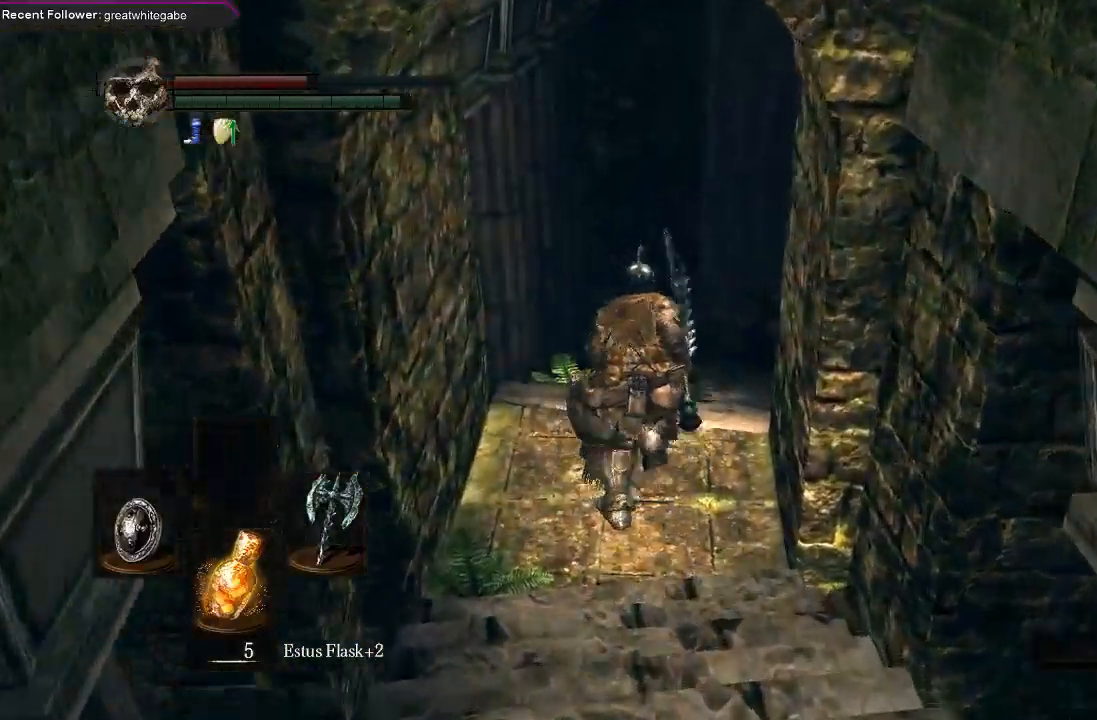
{"buttons": ["B"], "left_stick": "up", "right_stick": "center", "events": []}
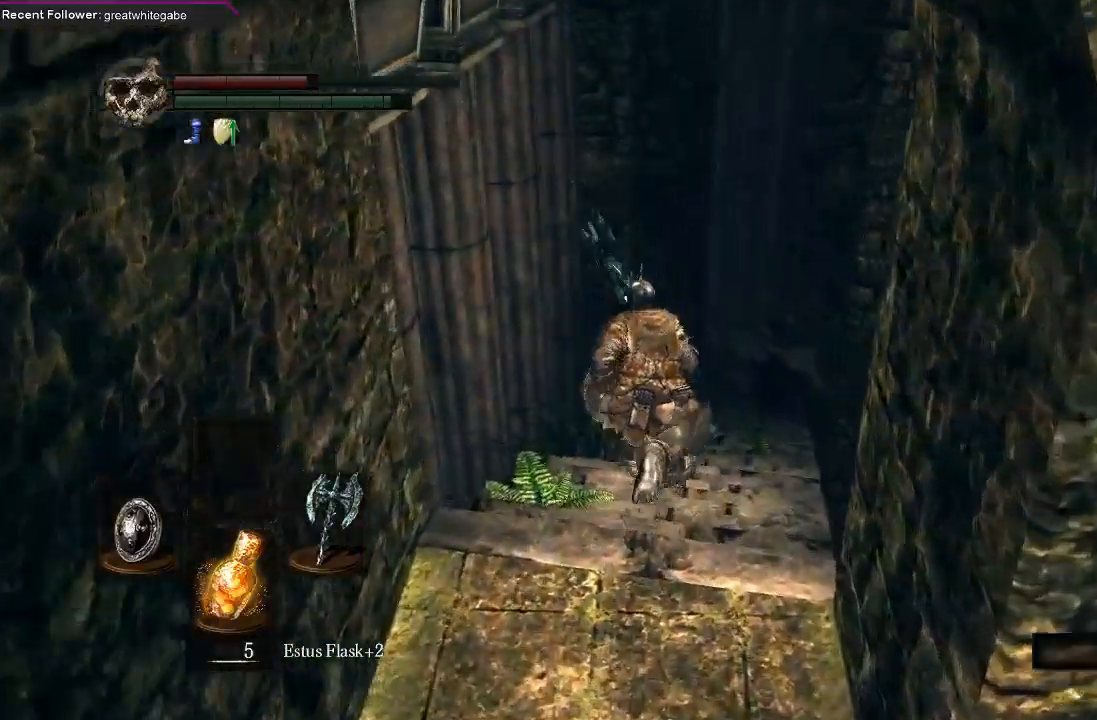
{"buttons": ["B"], "left_stick": "up", "right_stick": "center", "events": []}
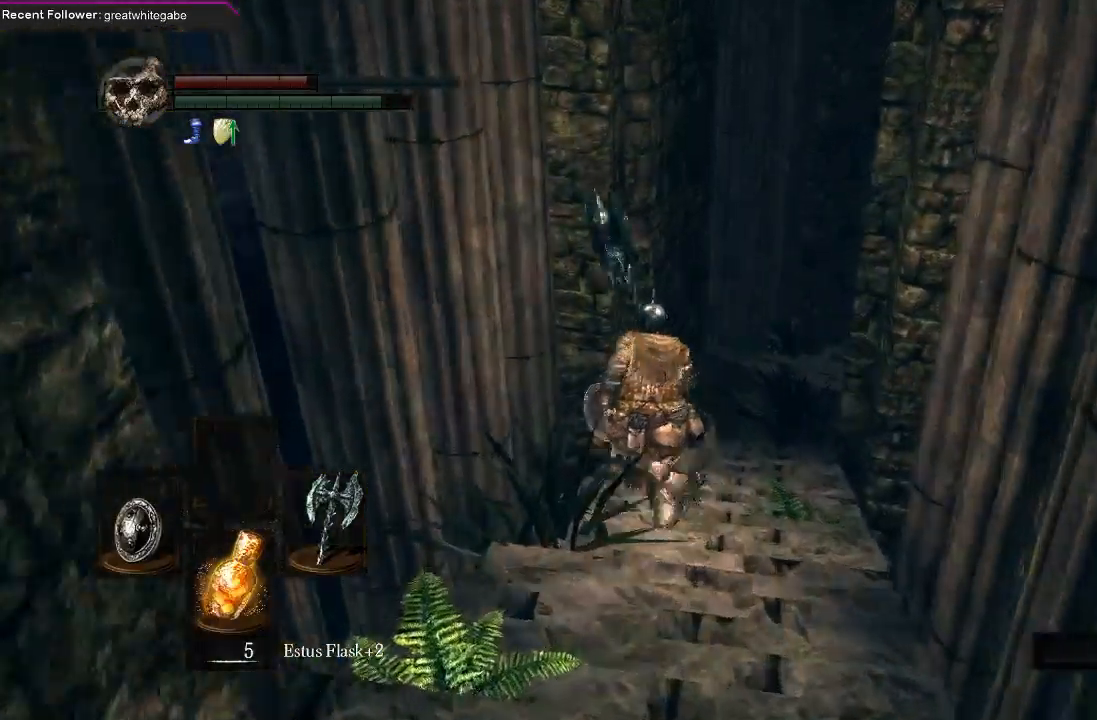
{"buttons": ["B"], "left_stick": "up", "right_stick": "center", "events": []}
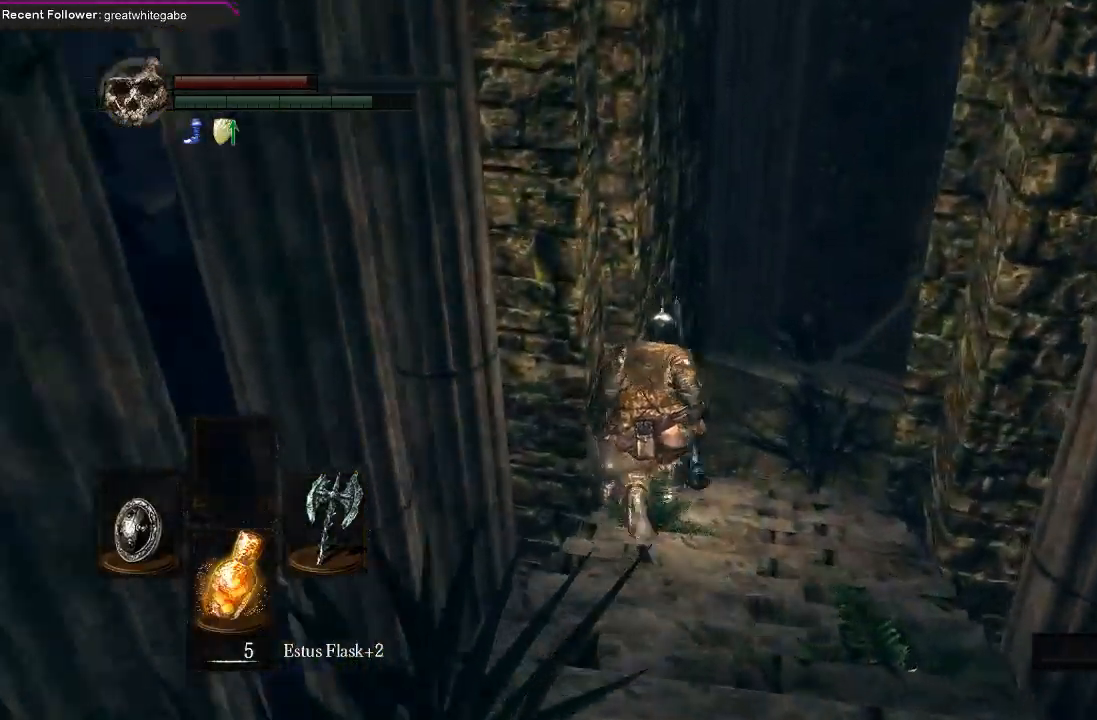
{"buttons": ["B"], "left_stick": "up", "right_stick": "center", "events": []}
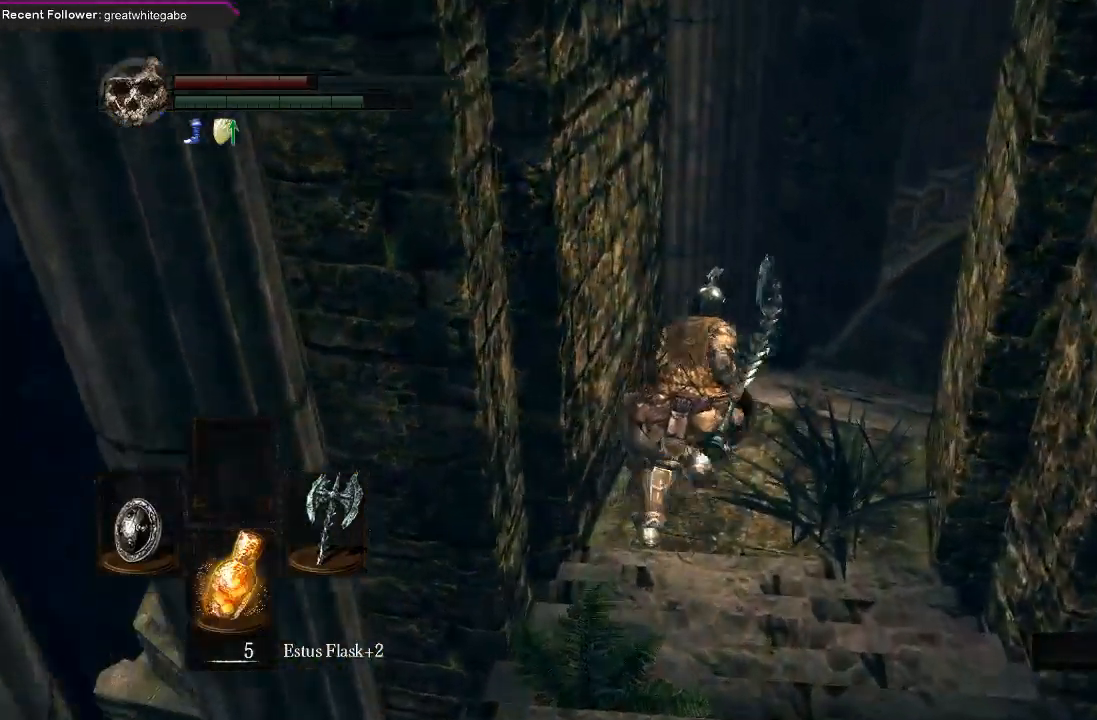
{"buttons": ["B"], "left_stick": "up", "right_stick": "center", "events": []}
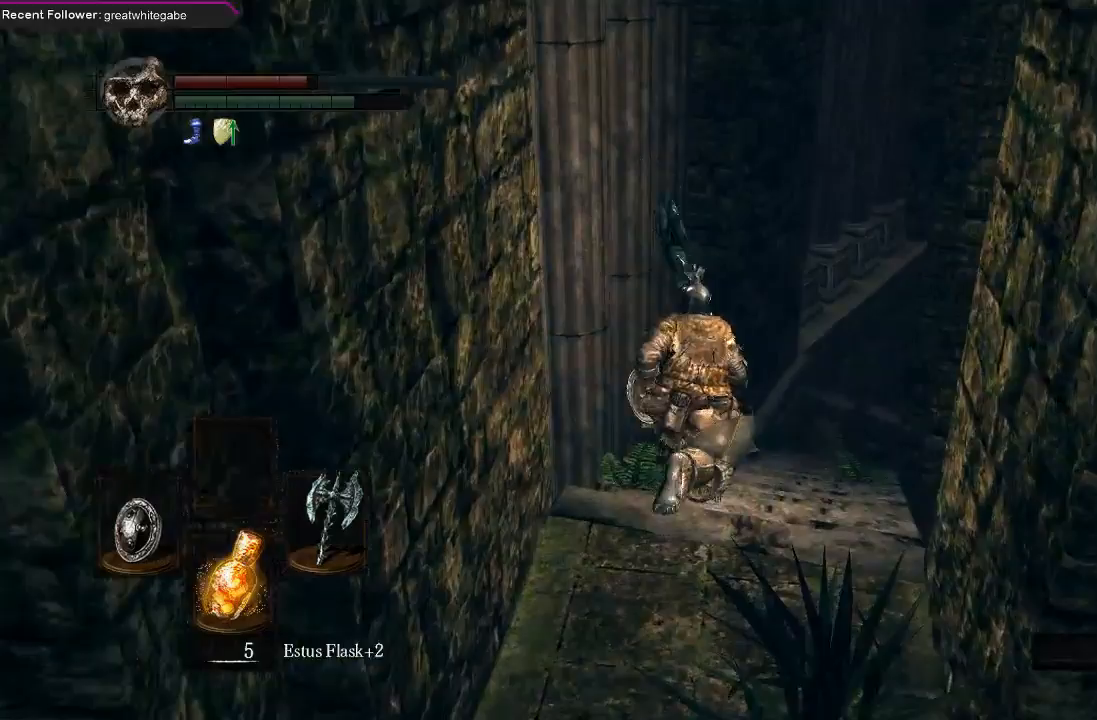
{"buttons": ["B"], "left_stick": "up", "right_stick": "center", "events": []}
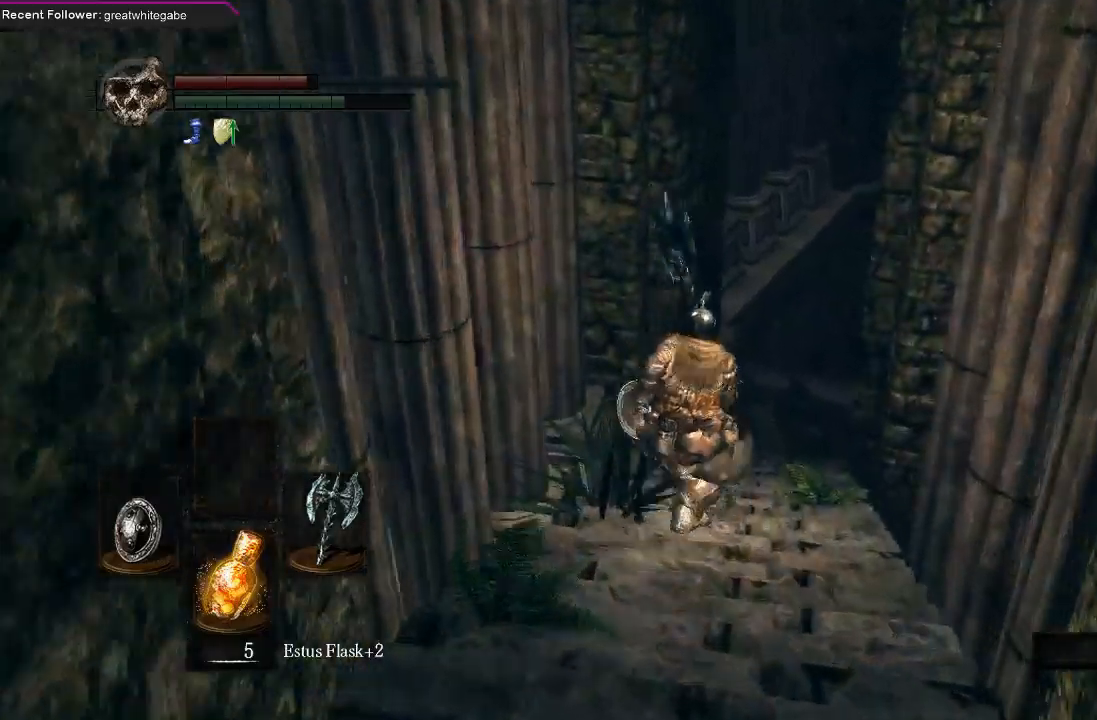
{"buttons": ["B"], "left_stick": "up", "right_stick": "center", "events": []}
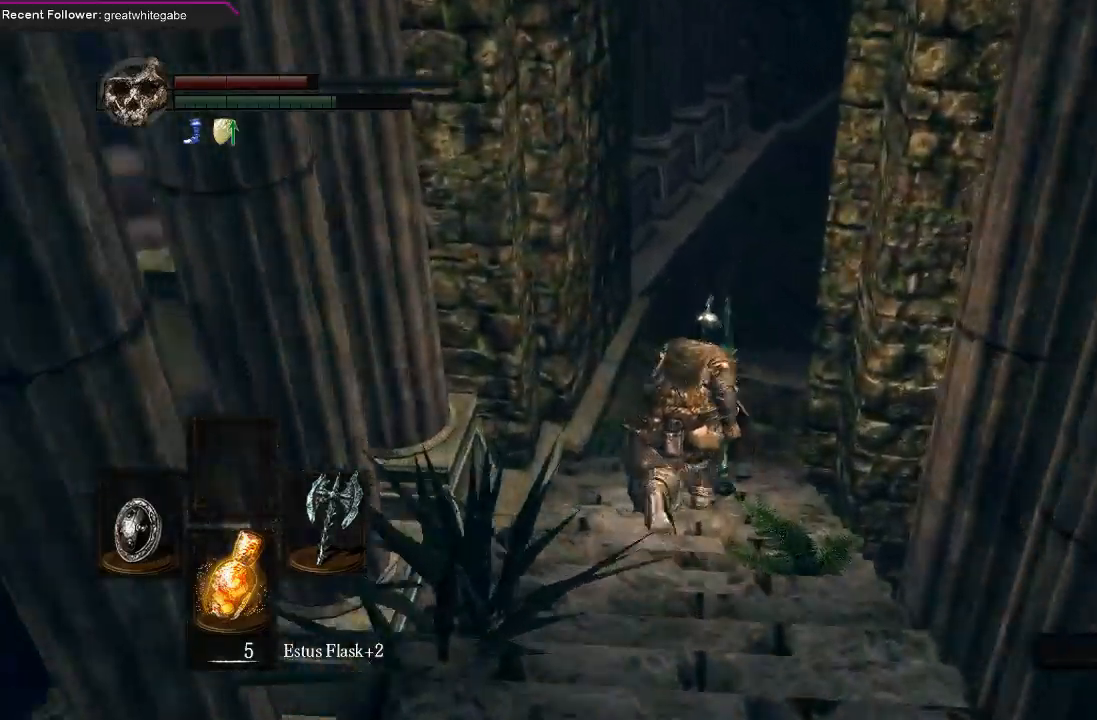
{"buttons": ["B"], "left_stick": "up", "right_stick": "center", "events": []}
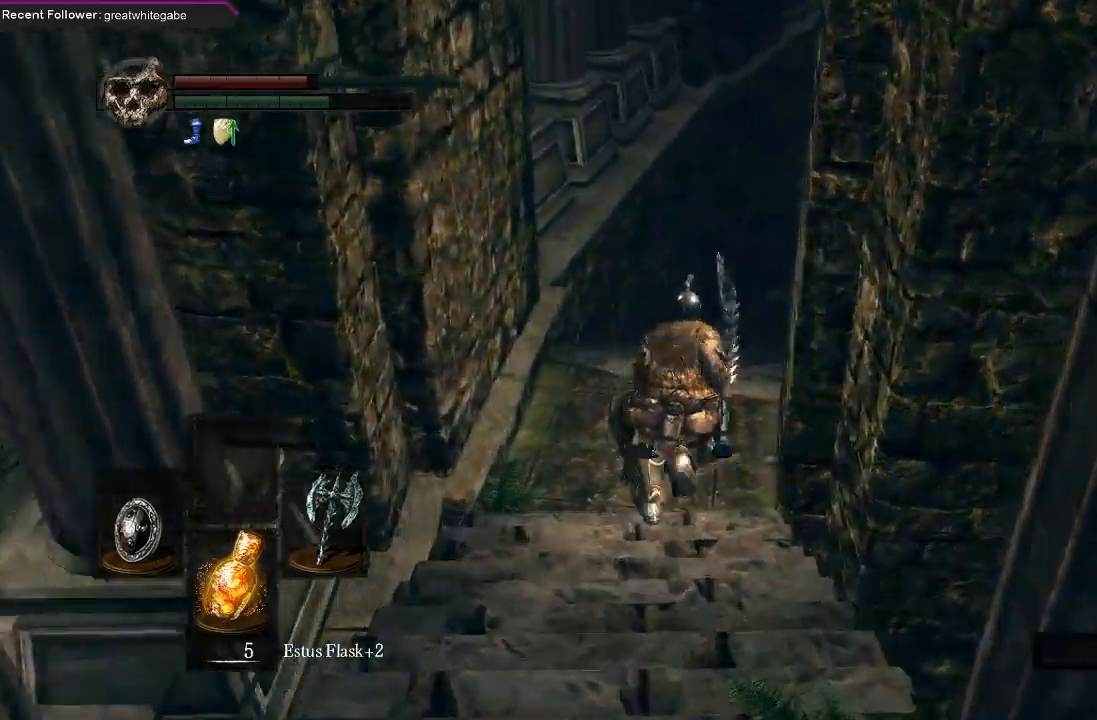
{"buttons": ["B"], "left_stick": "up", "right_stick": "center", "events": []}
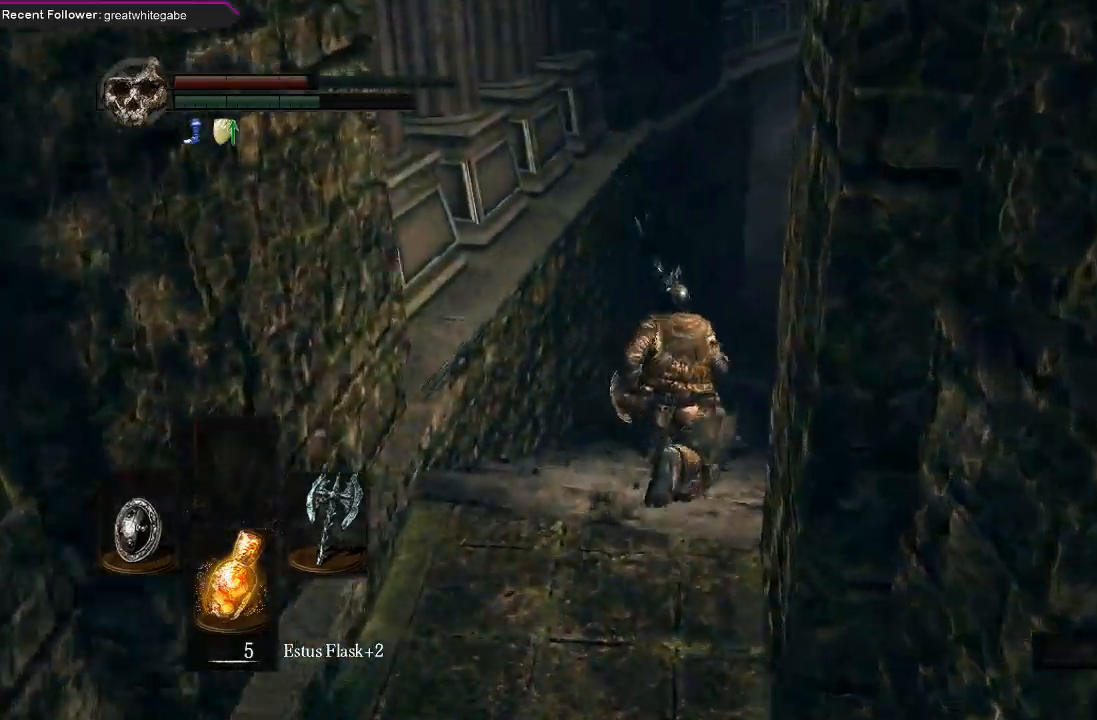
{"buttons": ["B"], "left_stick": "up", "right_stick": "center", "events": []}
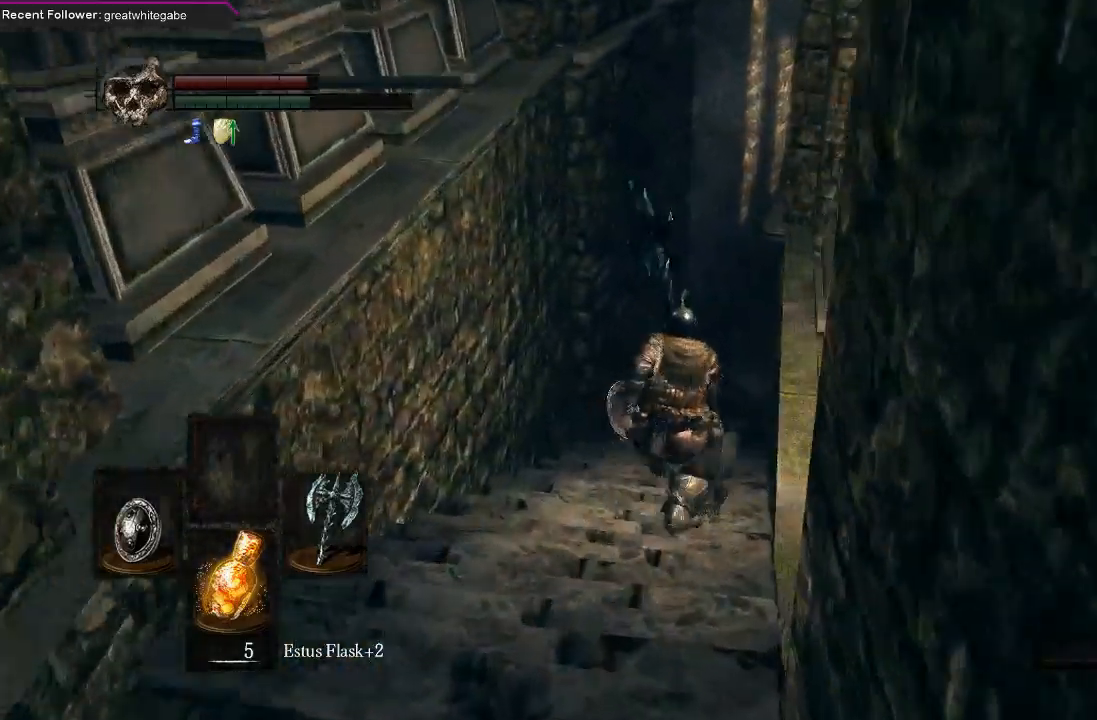
{"buttons": ["B"], "left_stick": "up", "right_stick": "center", "events": []}
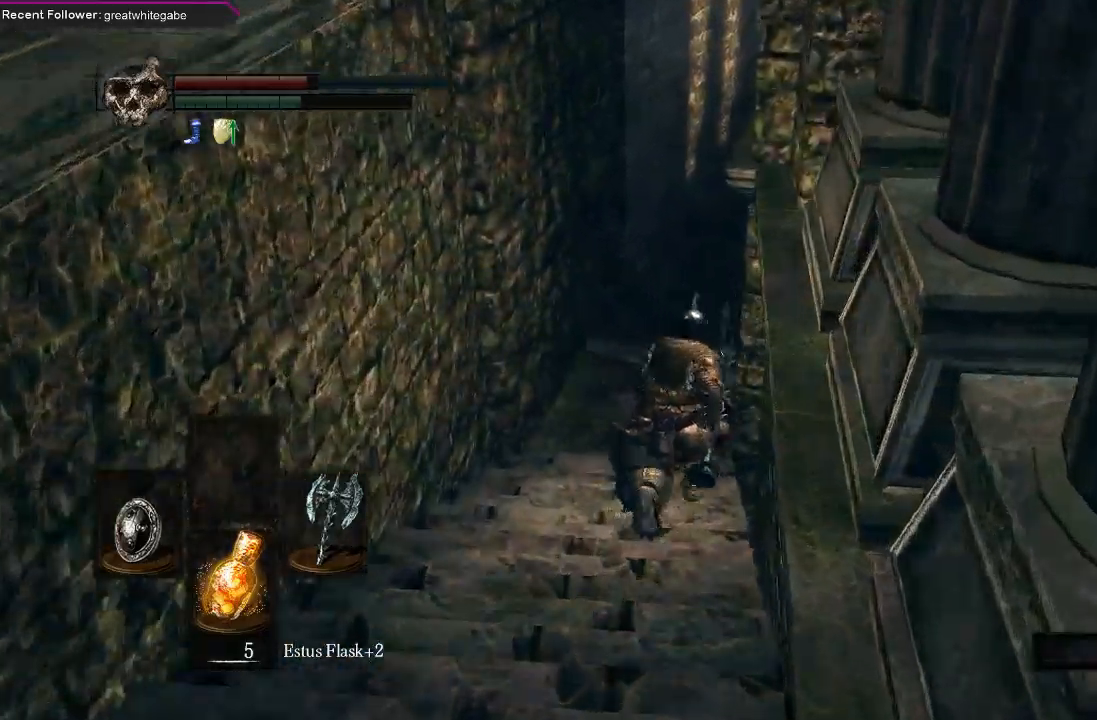
{"buttons": ["B"], "left_stick": "up", "right_stick": "center", "events": []}
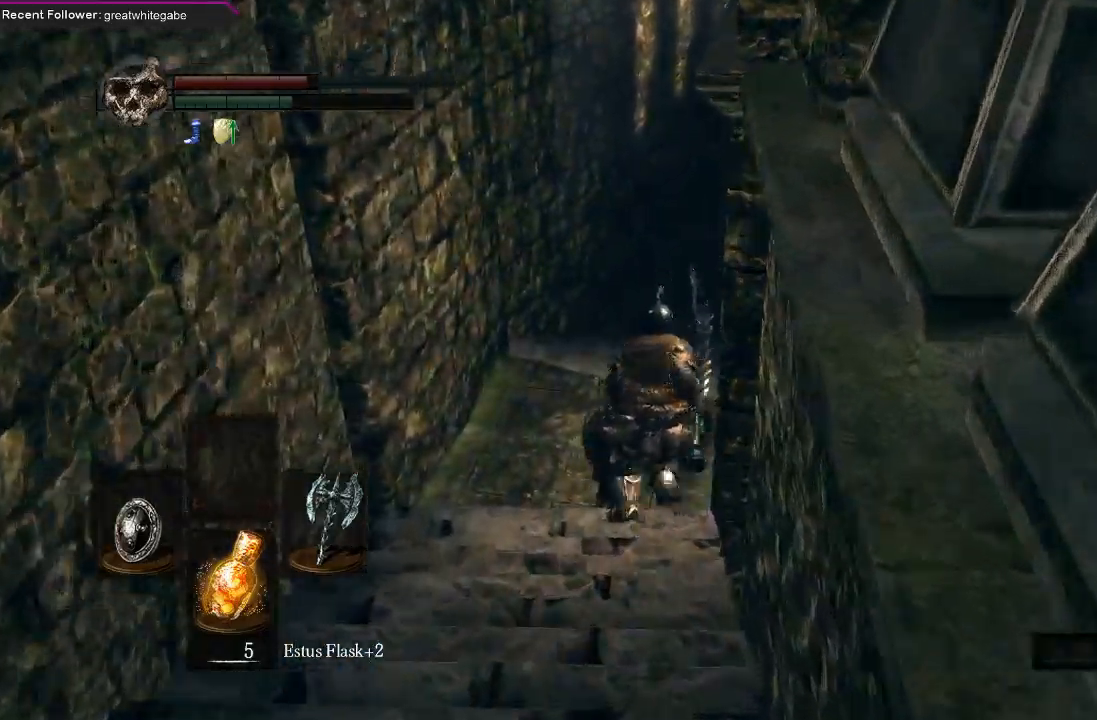
{"buttons": ["B"], "left_stick": "up", "right_stick": "center", "events": []}
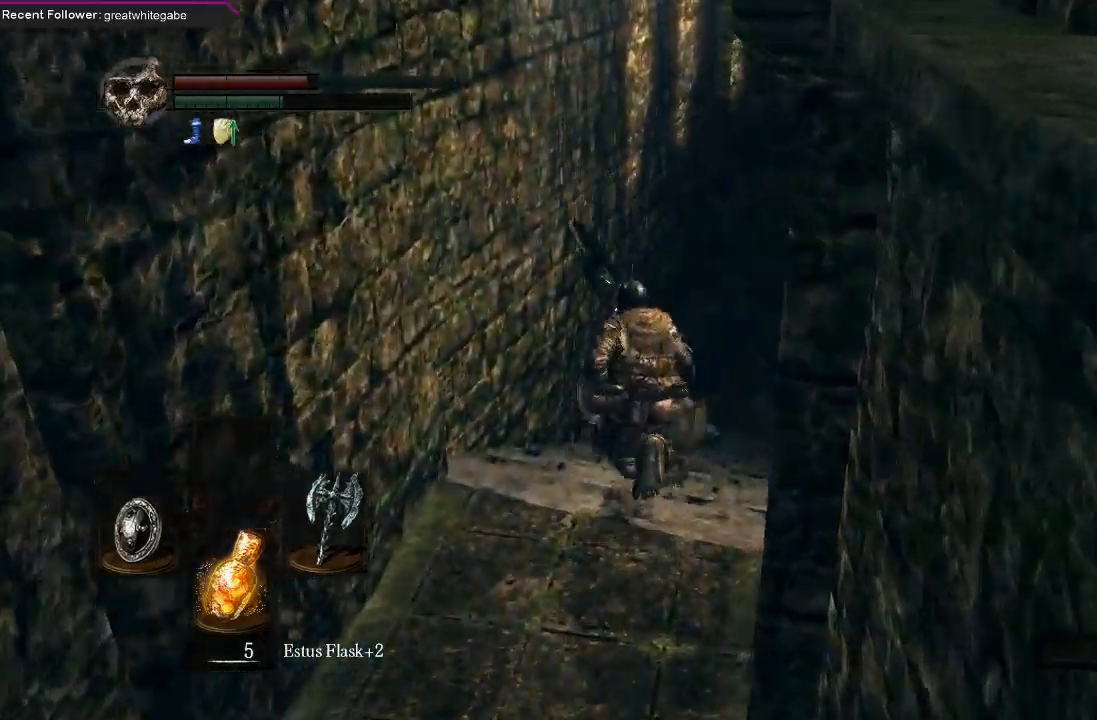
{"buttons": [], "left_stick": "up", "right_stick": "center", "events": [[433, "B", "up"]]}
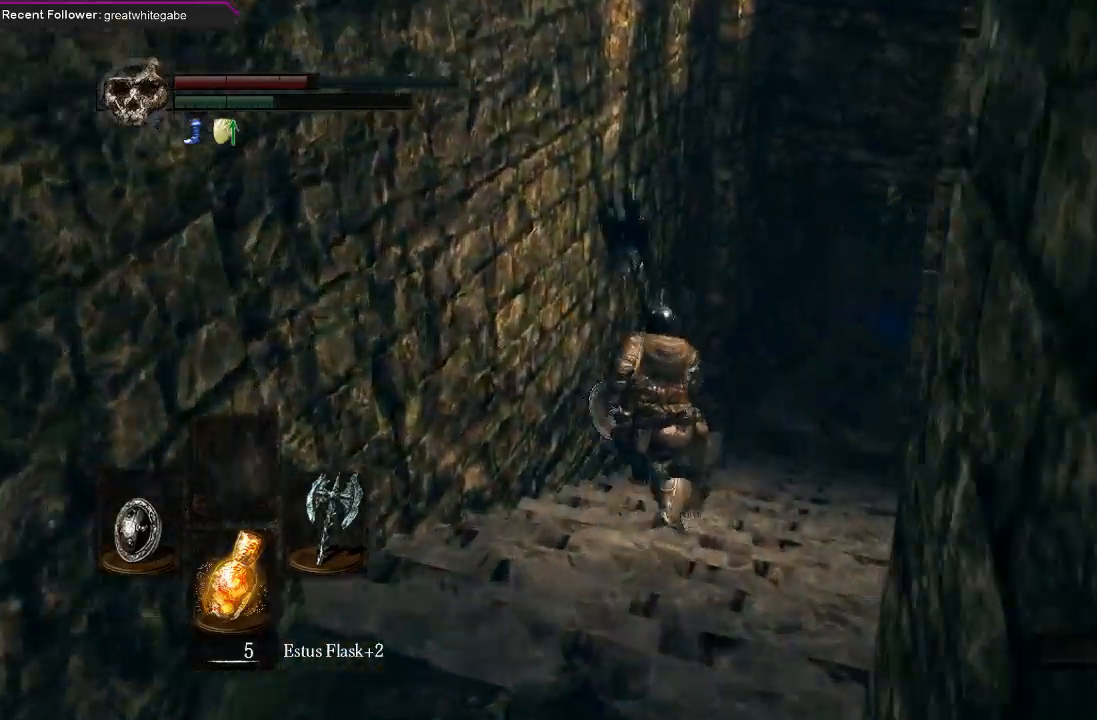
{"buttons": [], "left_stick": "up", "right_stick": "center", "events": []}
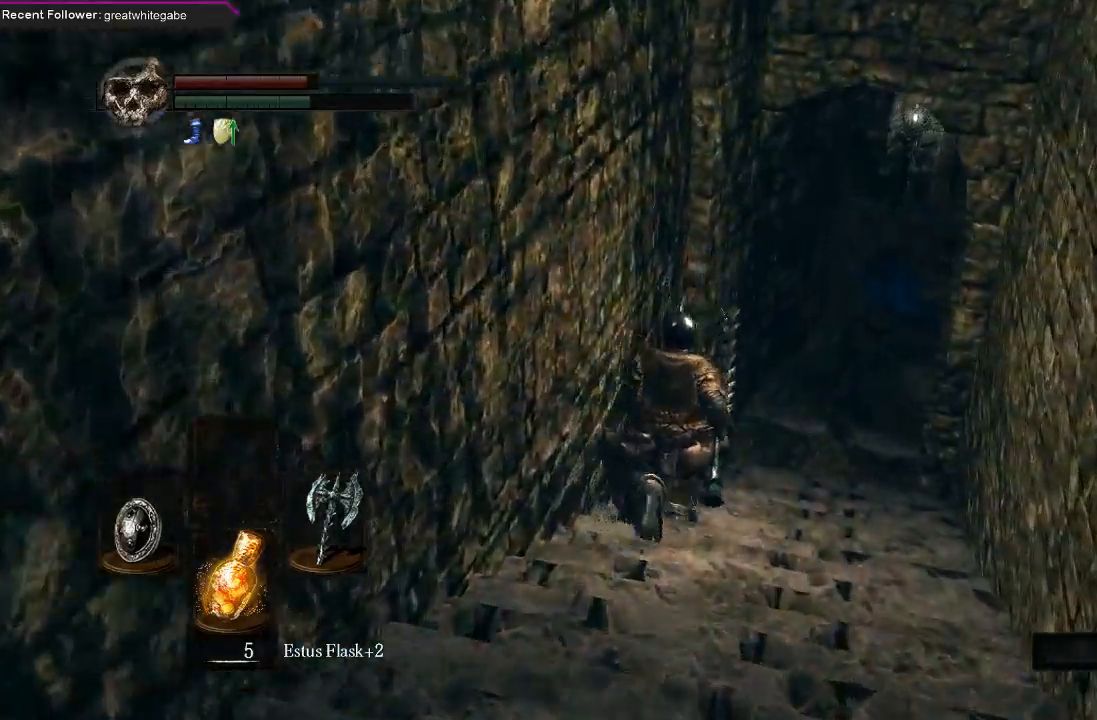
{"buttons": ["B"], "left_stick": "up", "right_stick": "center", "events": [[33, "B", "down"]]}
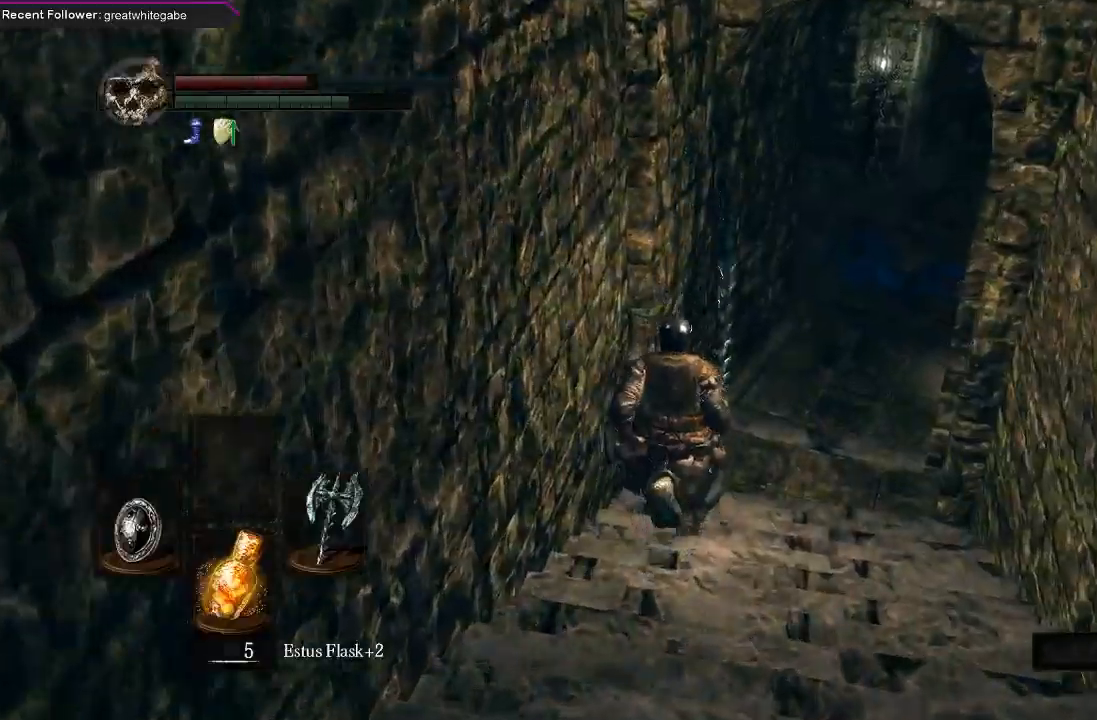
{"buttons": ["B"], "left_stick": "up", "right_stick": "center", "events": []}
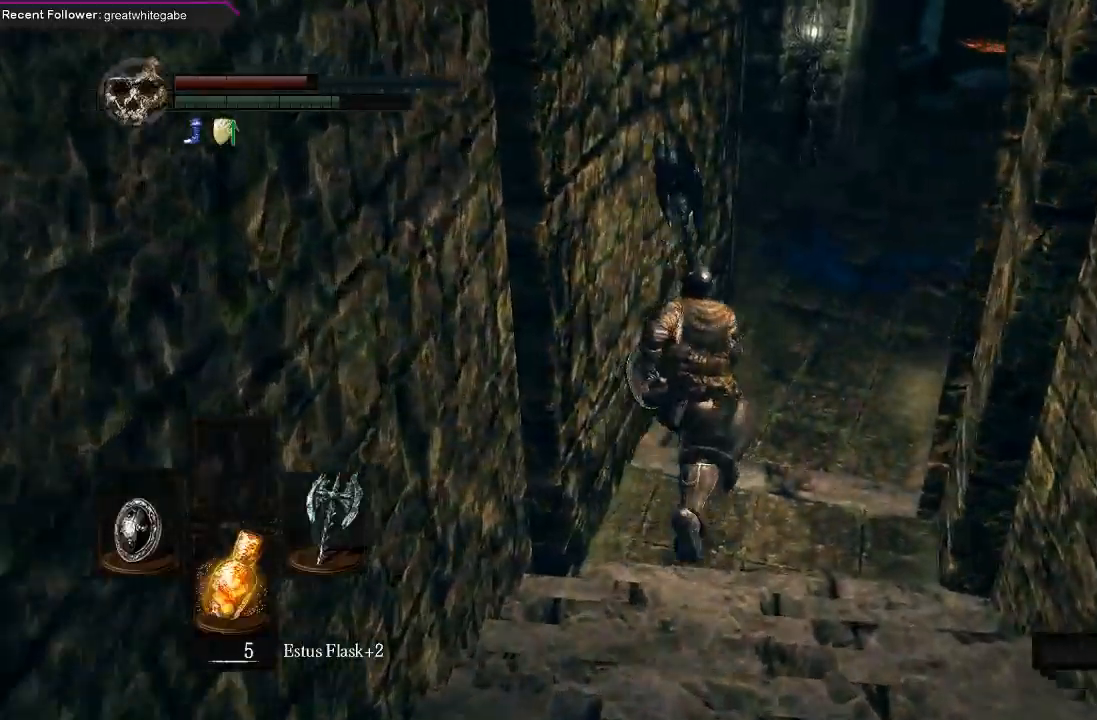
{"buttons": ["B"], "left_stick": "up", "right_stick": "center", "events": []}
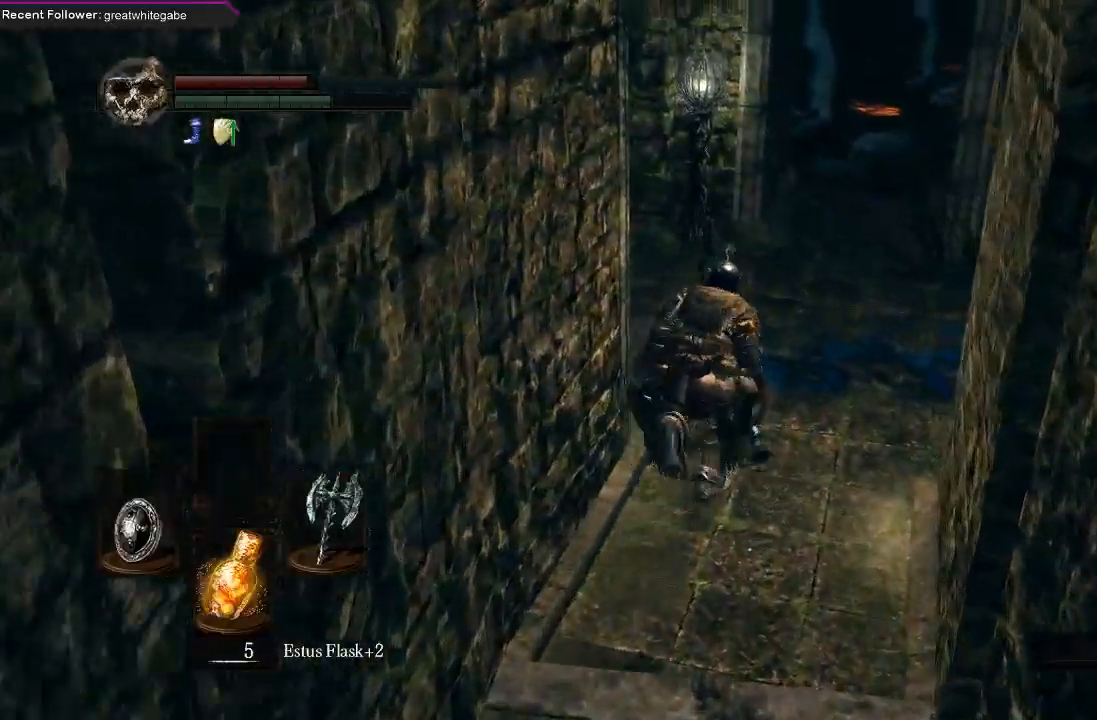
{"buttons": ["B"], "left_stick": "up", "right_stick": "center", "events": []}
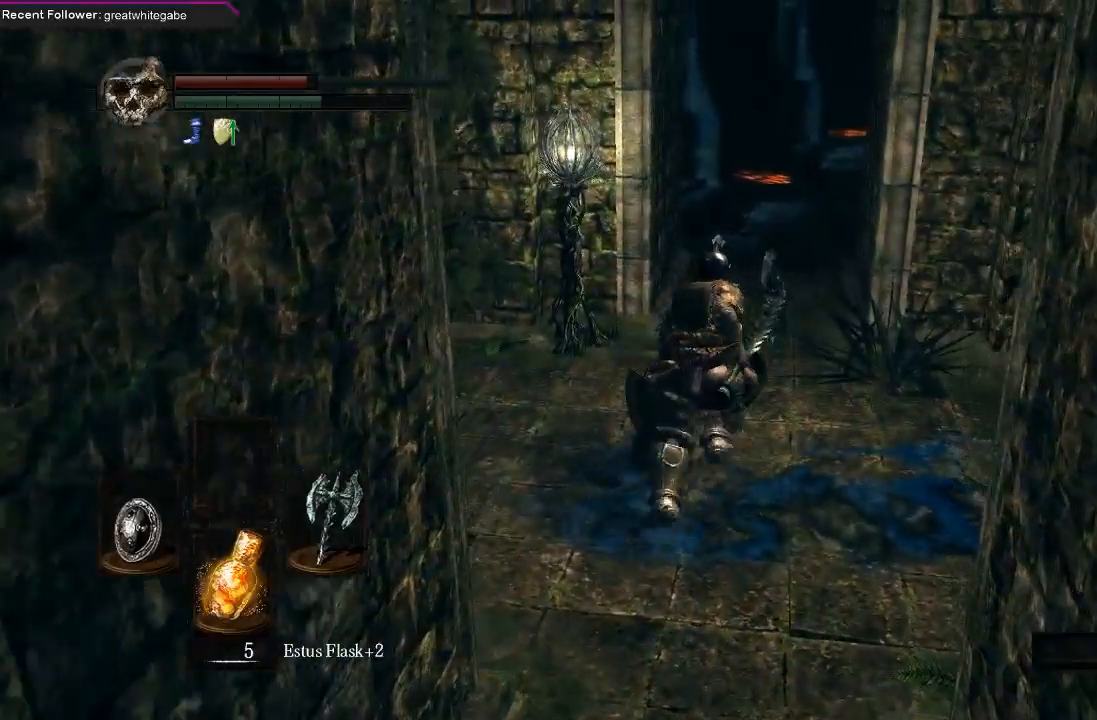
{"buttons": ["B"], "left_stick": "up-left", "right_stick": "left", "events": [[100, "left_stick", "up-left"], [167, "right_stick", "left"], [233, "left_stick", "left"], [433, "left_stick", "up-left"]]}
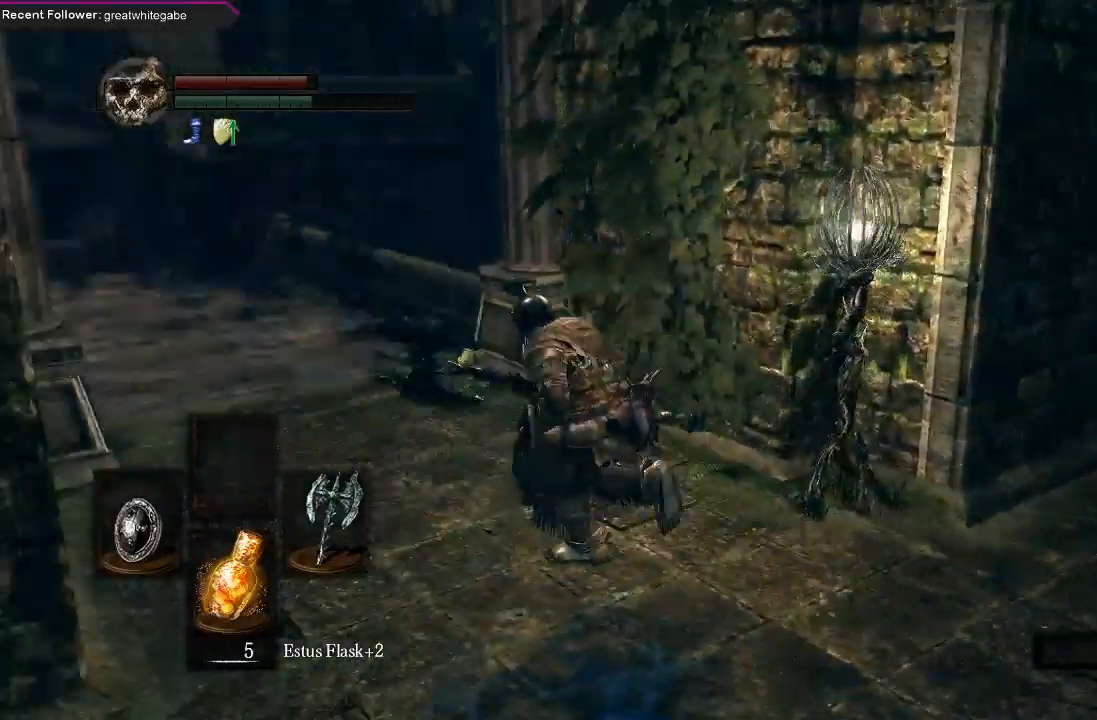
{"buttons": ["B"], "left_stick": "up", "right_stick": "center", "events": [[200, "right_stick", "center"], [267, "left_stick", "up"]]}
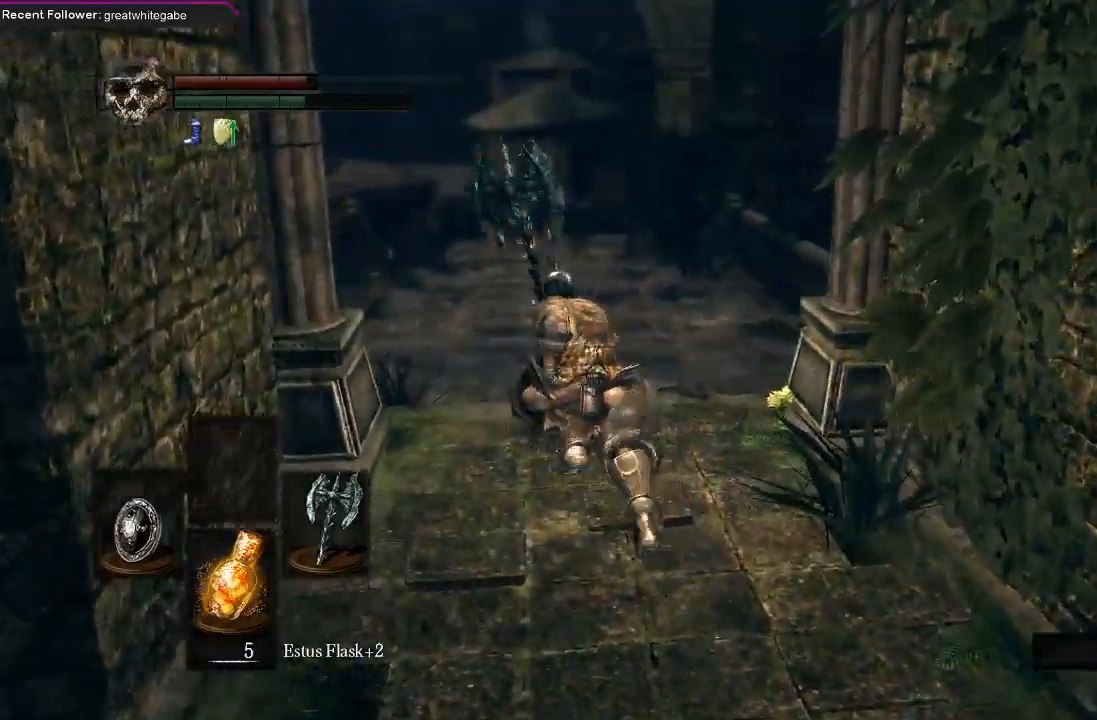
{"buttons": ["B"], "left_stick": "up", "right_stick": "center", "events": []}
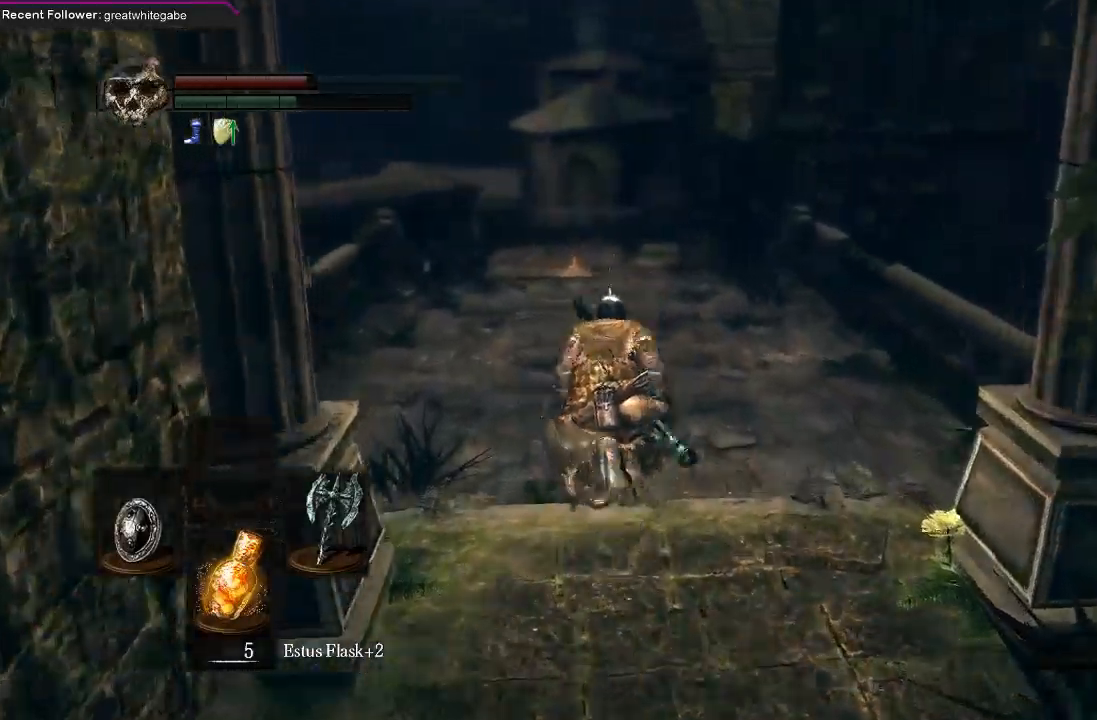
{"buttons": ["B"], "left_stick": "up", "right_stick": "center", "events": [[67, "right_stick", "up-left"], [300, "right_stick", "center"]]}